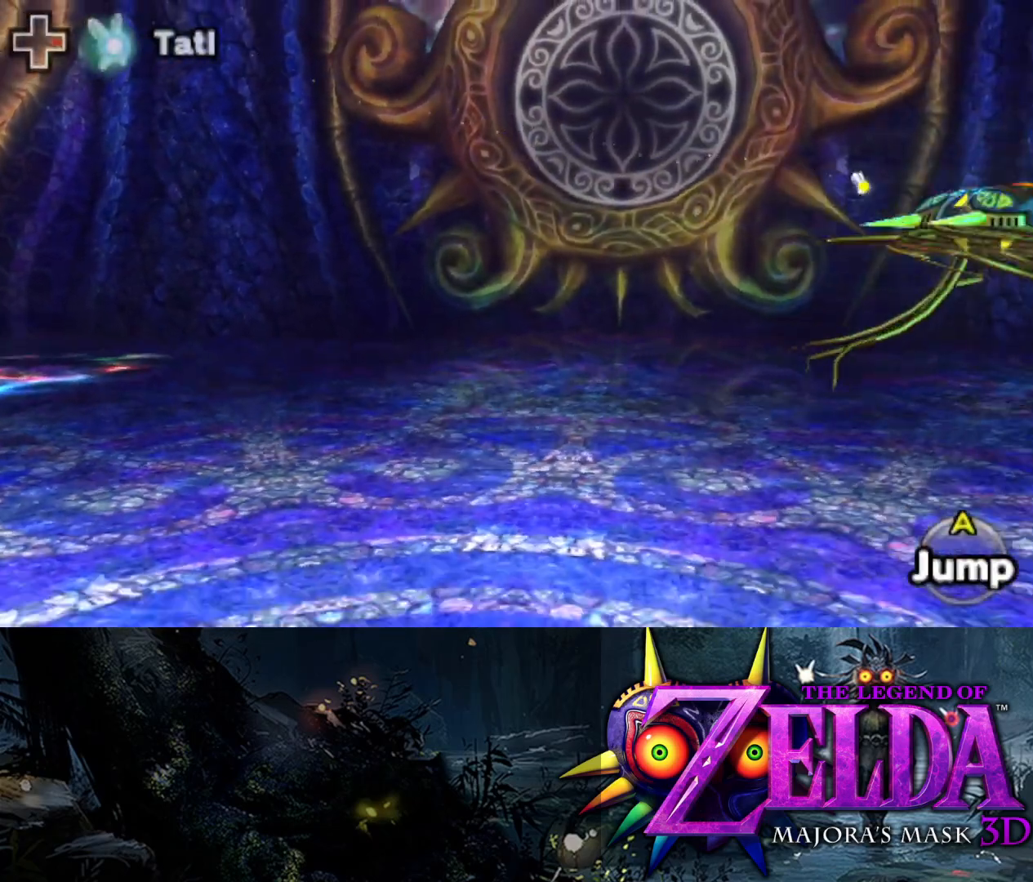
Gameplay with a controller (Xbox layout); each line is a JSON object with the inputs held at the frame after it. "events" lists button and stick changes between this image and that frame as [ms after this image, input, new state], when the widget could be followed in between.
{"buttons": ["L2", "R1"], "left_stick": "right", "right_stick": "center", "events": [[67, "left_stick", "right"]]}
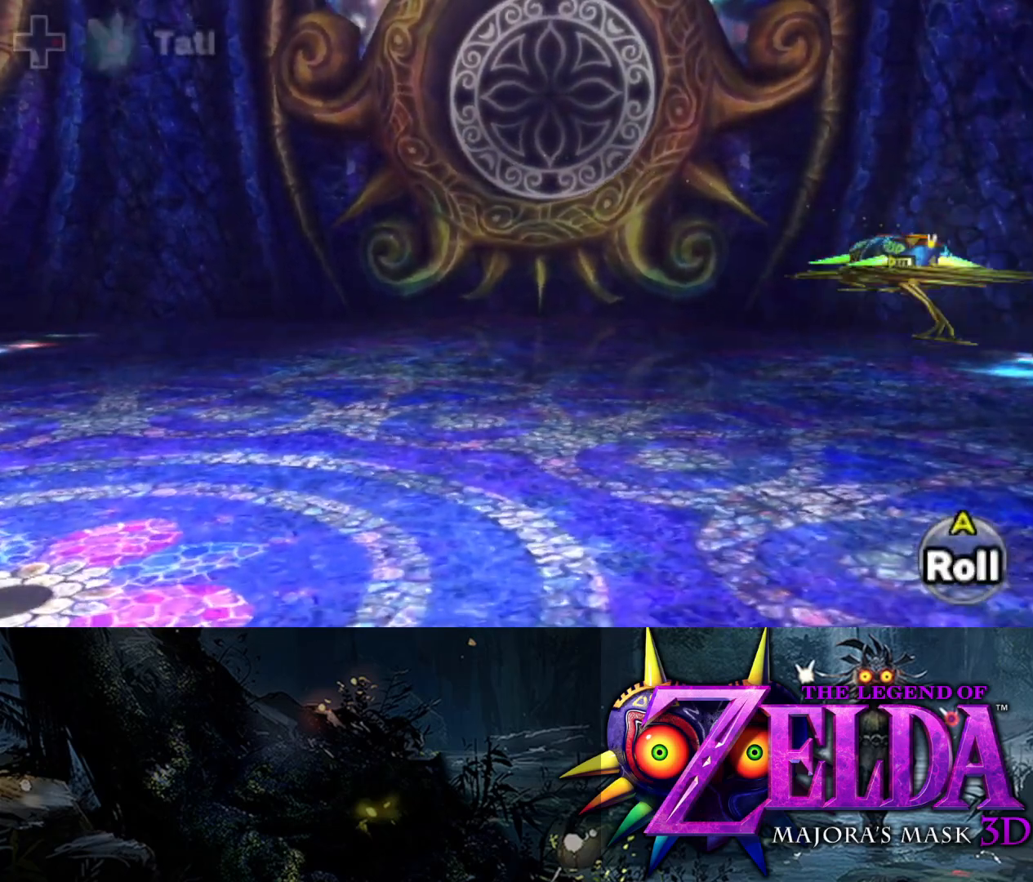
{"buttons": ["L2", "R1"], "left_stick": "right", "right_stick": "center", "events": []}
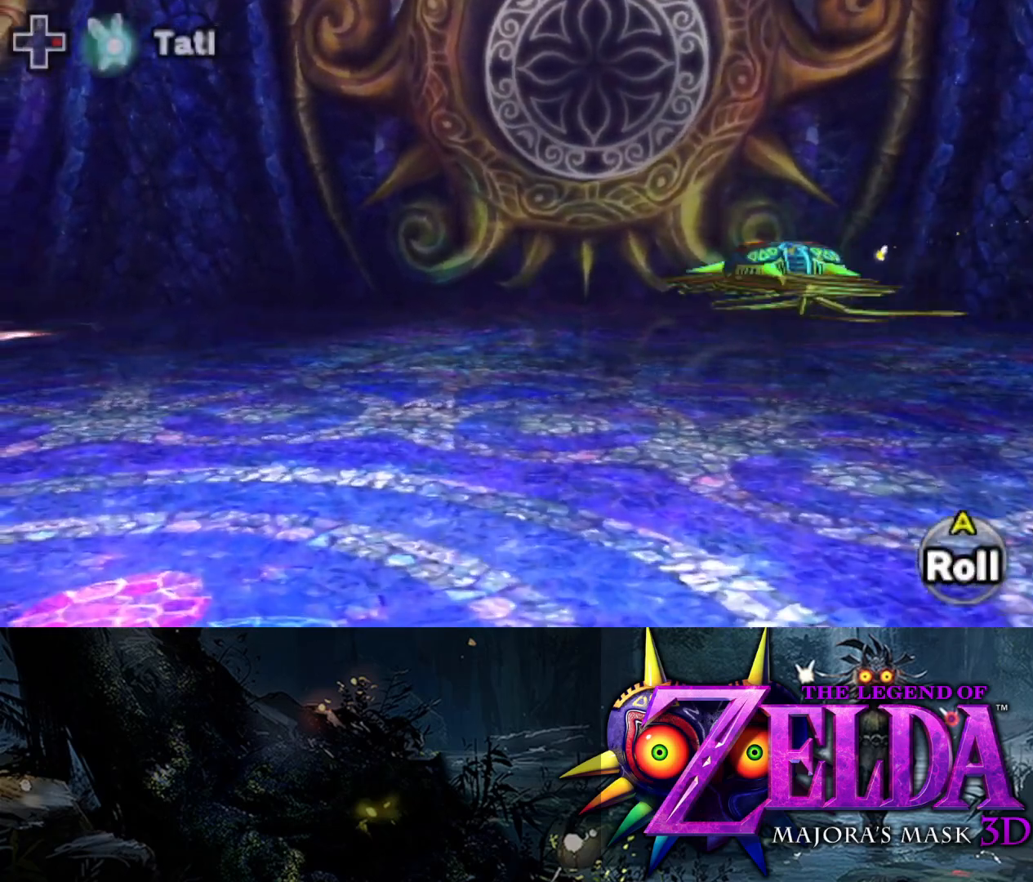
{"buttons": ["L2", "R1"], "left_stick": "up-right", "right_stick": "center", "events": [[450, "left_stick", "up-right"]]}
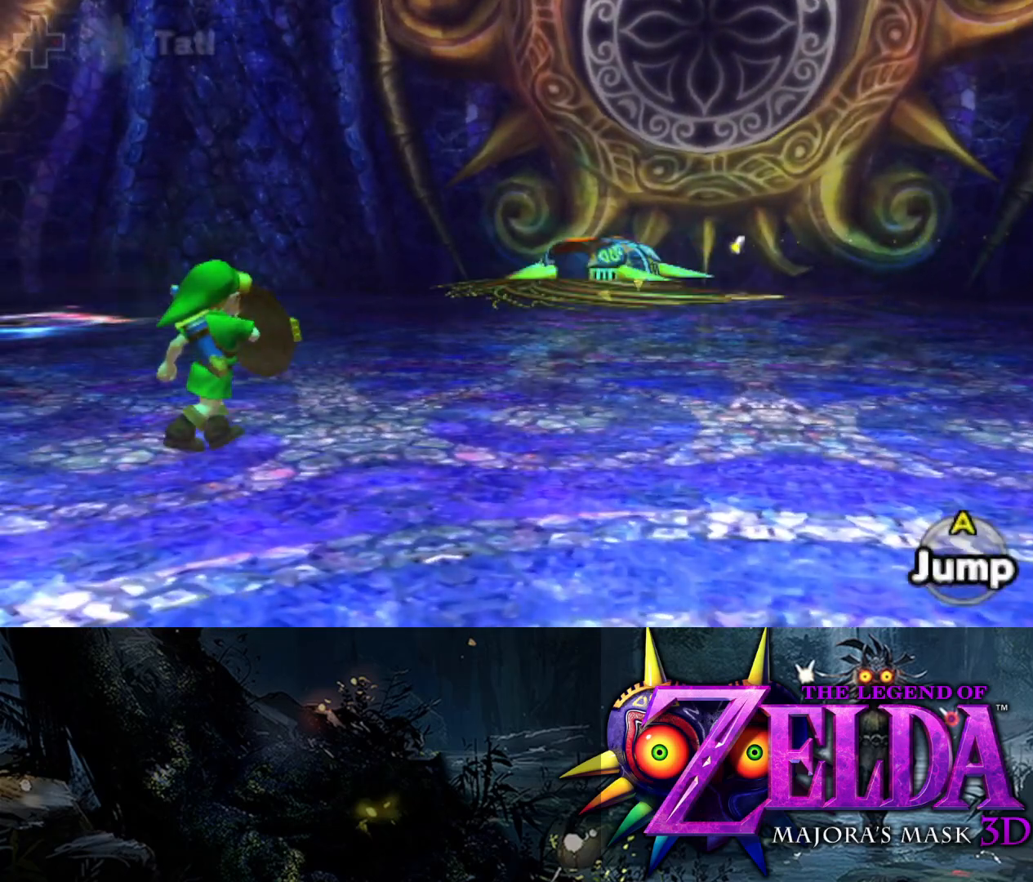
{"buttons": ["L2", "R1"], "left_stick": "down-left", "right_stick": "center", "events": [[183, "left_stick", "up"], [383, "left_stick", "left"], [450, "left_stick", "down-left"]]}
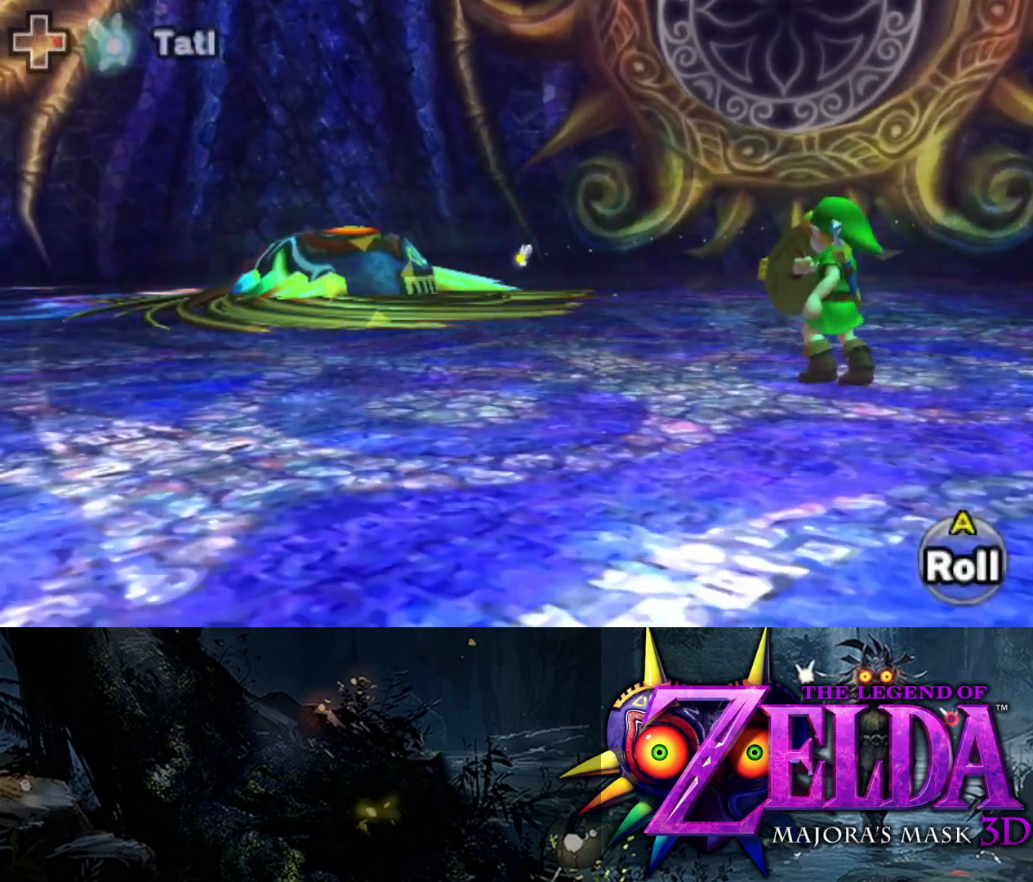
{"buttons": ["L2", "R1"], "left_stick": "down-left", "right_stick": "center", "events": []}
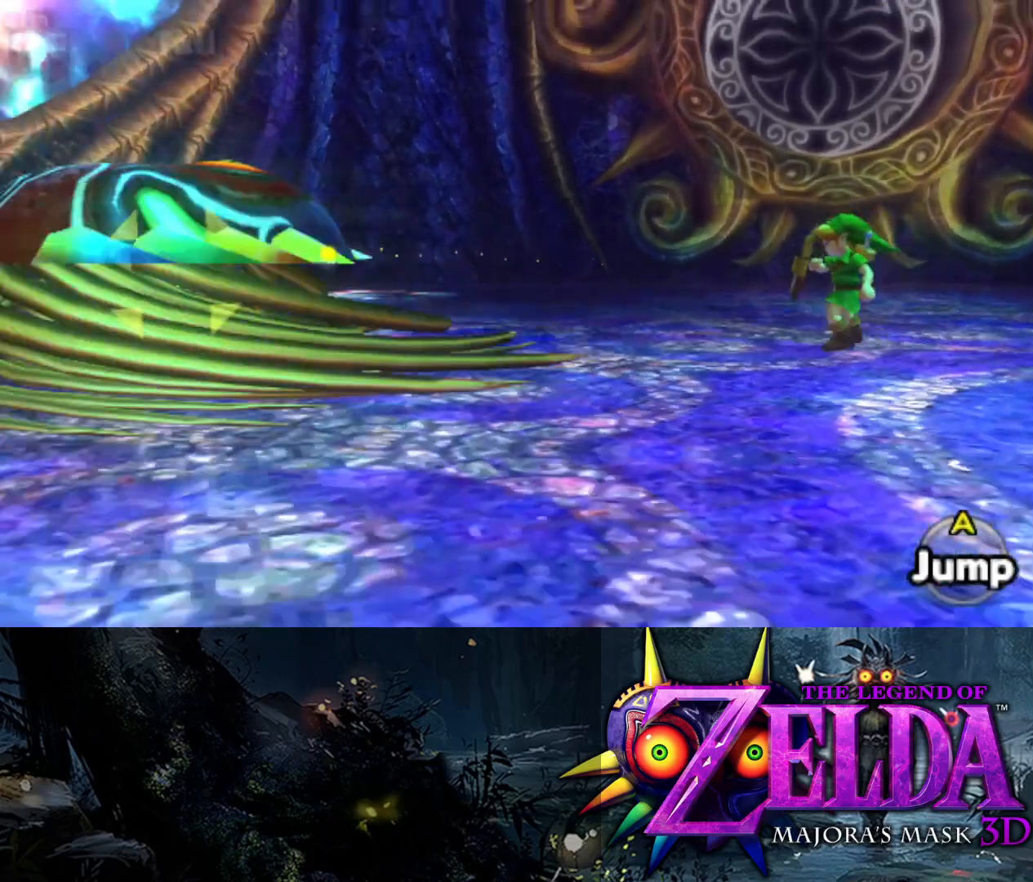
{"buttons": ["L2", "R1"], "left_stick": "down-left", "right_stick": "center", "events": []}
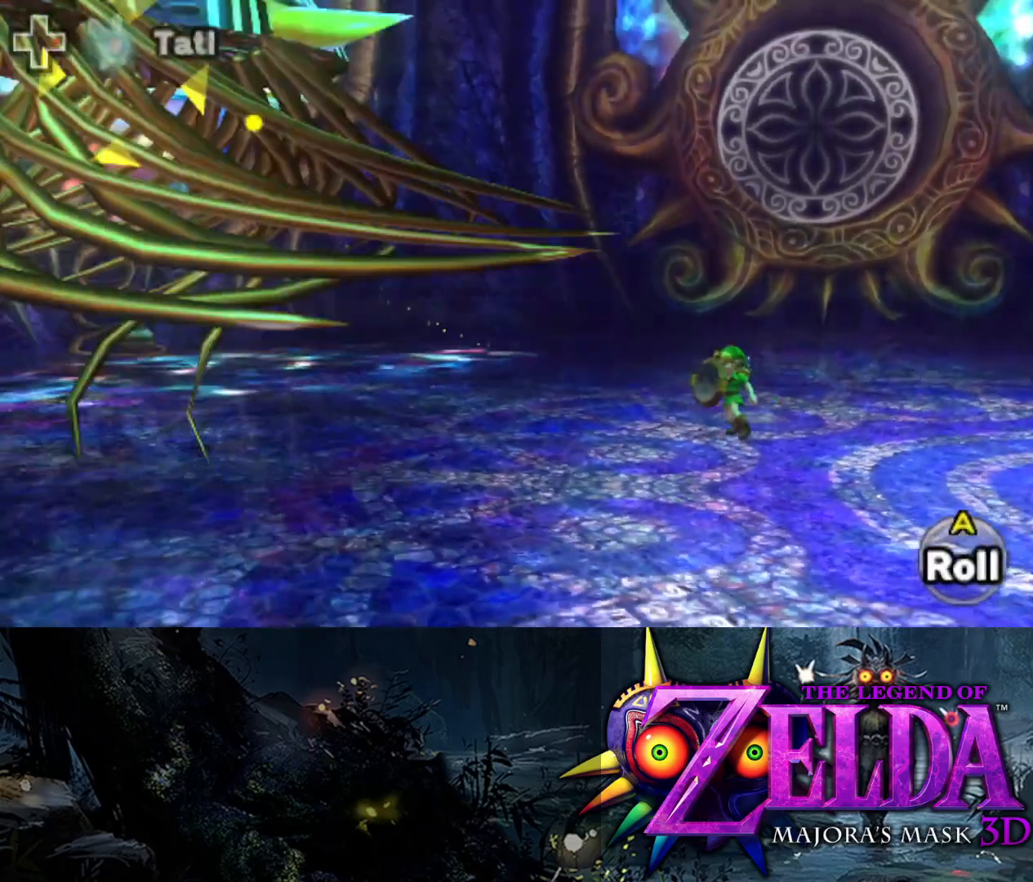
{"buttons": ["L2"], "left_stick": "down-left", "right_stick": "center", "events": [[283, "R1", "up"]]}
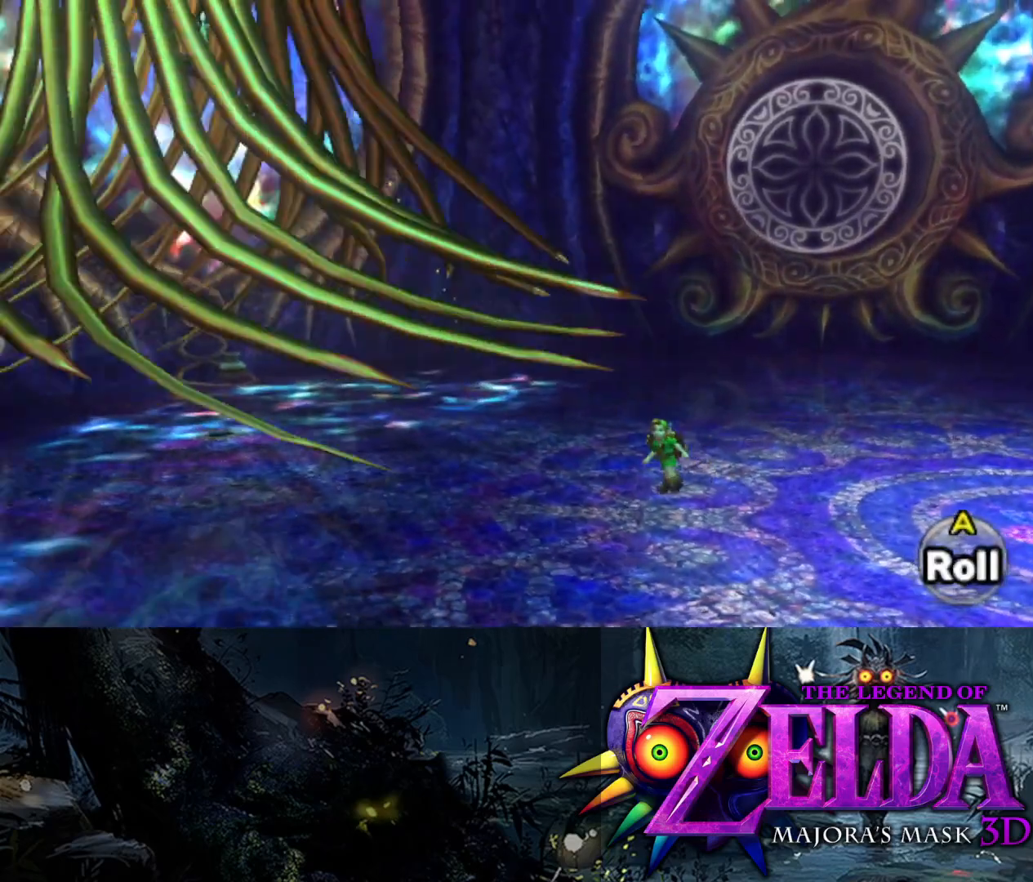
{"buttons": ["L2"], "left_stick": "down-left", "right_stick": "center", "events": [[117, "B", "down"], [200, "B", "up"]]}
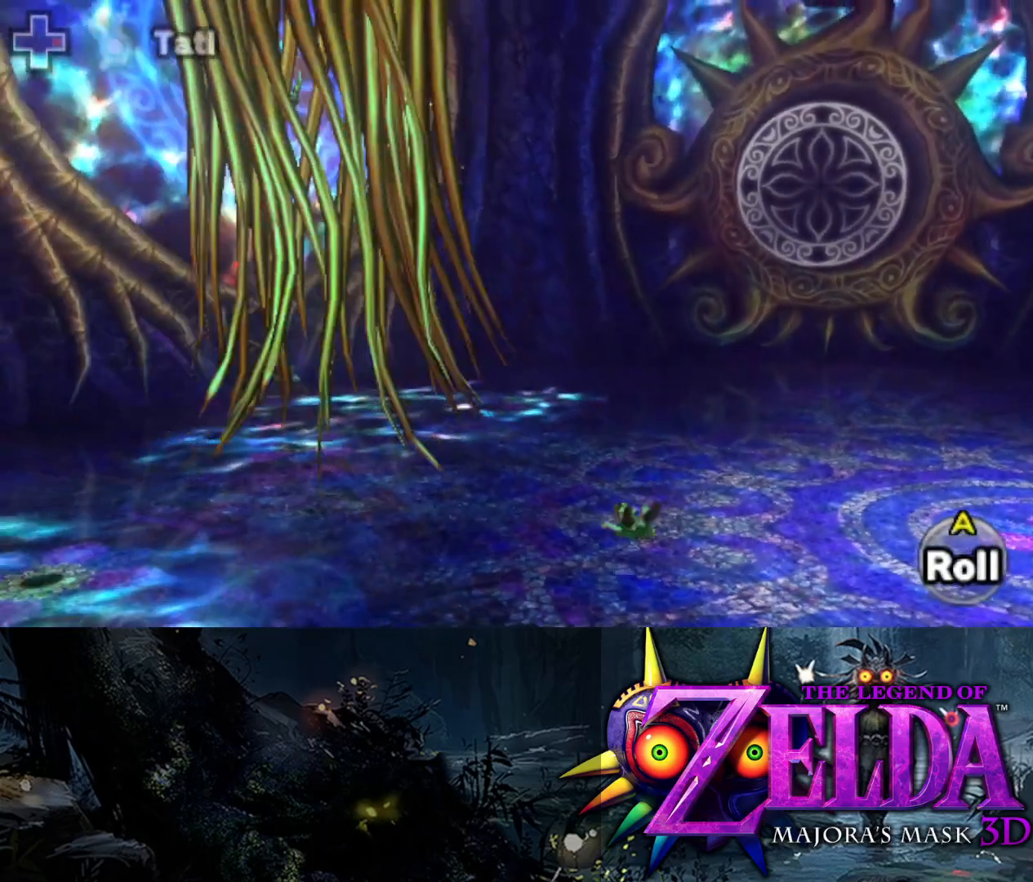
{"buttons": ["L2"], "left_stick": "down-left", "right_stick": "center", "events": [[133, "B", "down"], [300, "B", "up"]]}
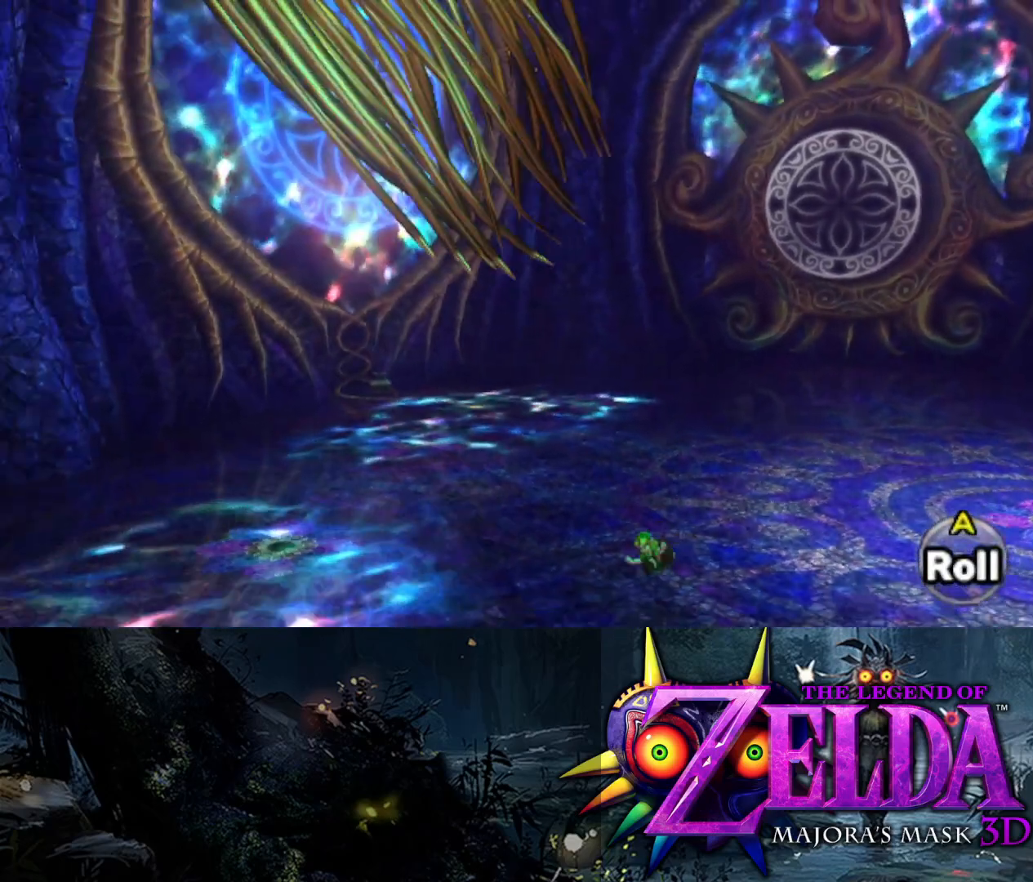
{"buttons": ["L2"], "left_stick": "down-left", "right_stick": "center", "events": [[133, "B", "down"], [300, "B", "up"]]}
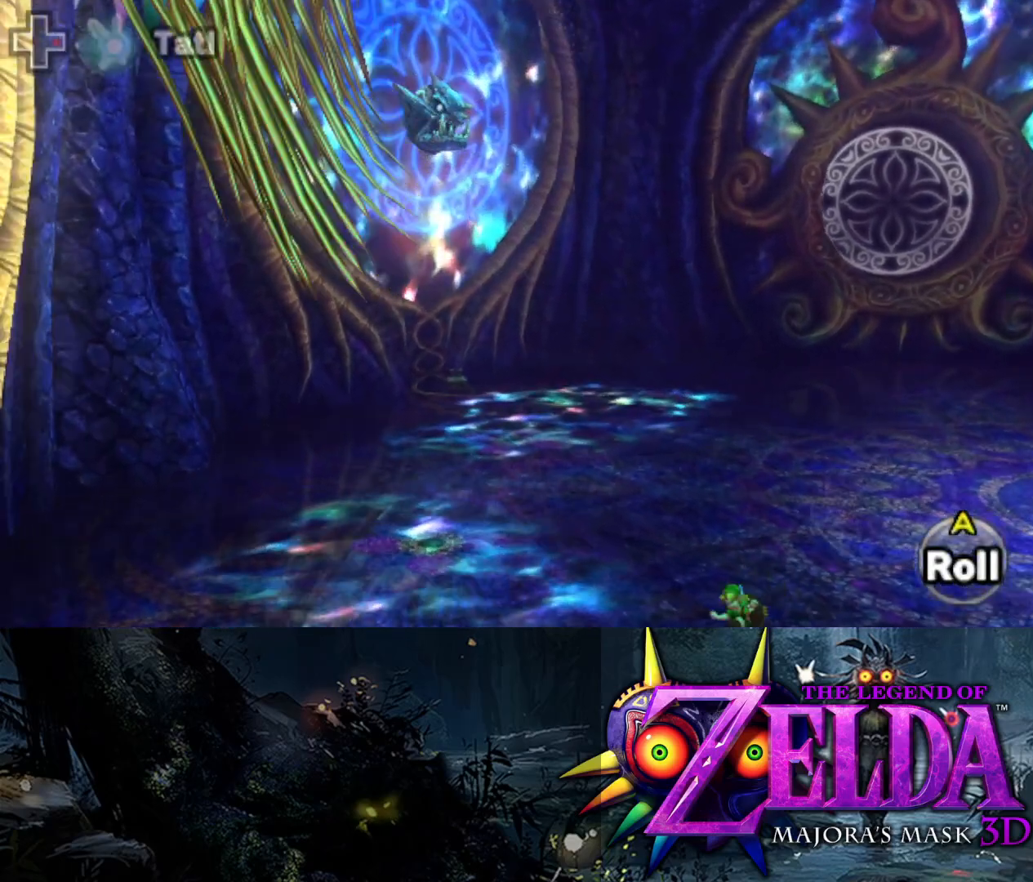
{"buttons": ["L2"], "left_stick": "down-left", "right_stick": "center", "events": [[167, "B", "down"], [317, "B", "up"]]}
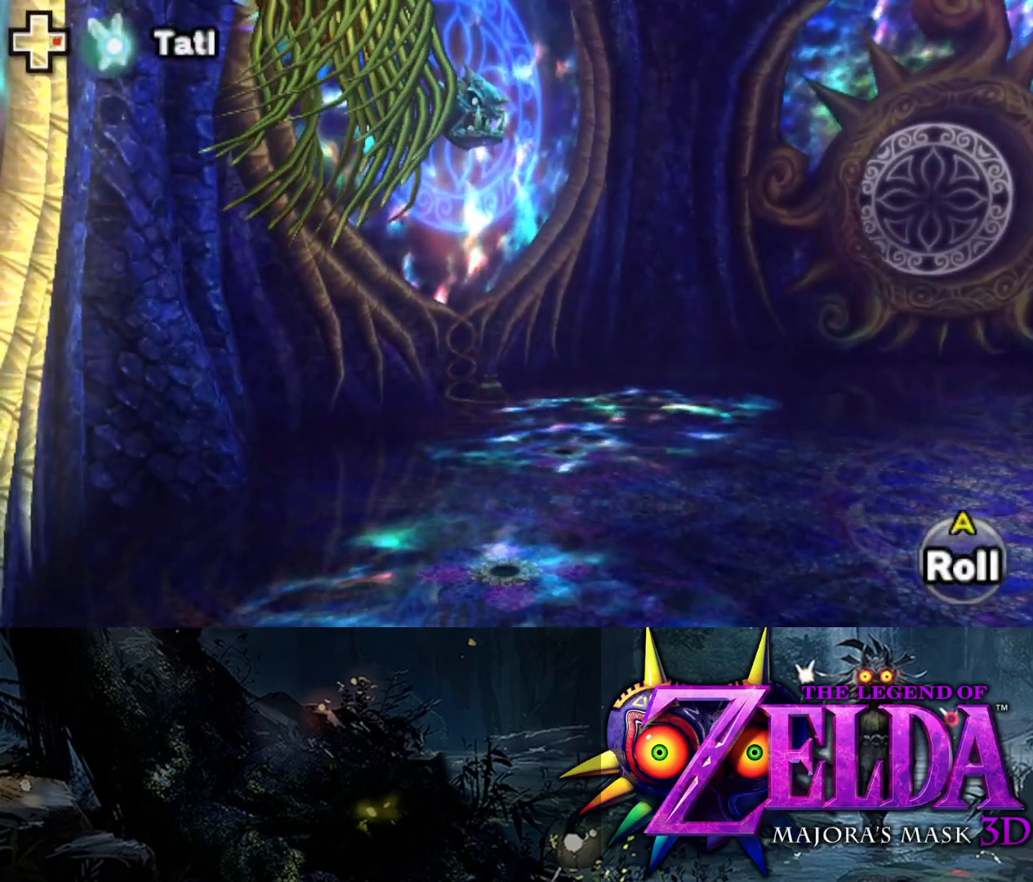
{"buttons": ["Y", "L2"], "left_stick": "left", "right_stick": "center", "events": [[217, "left_stick", "left"], [350, "Y", "down"]]}
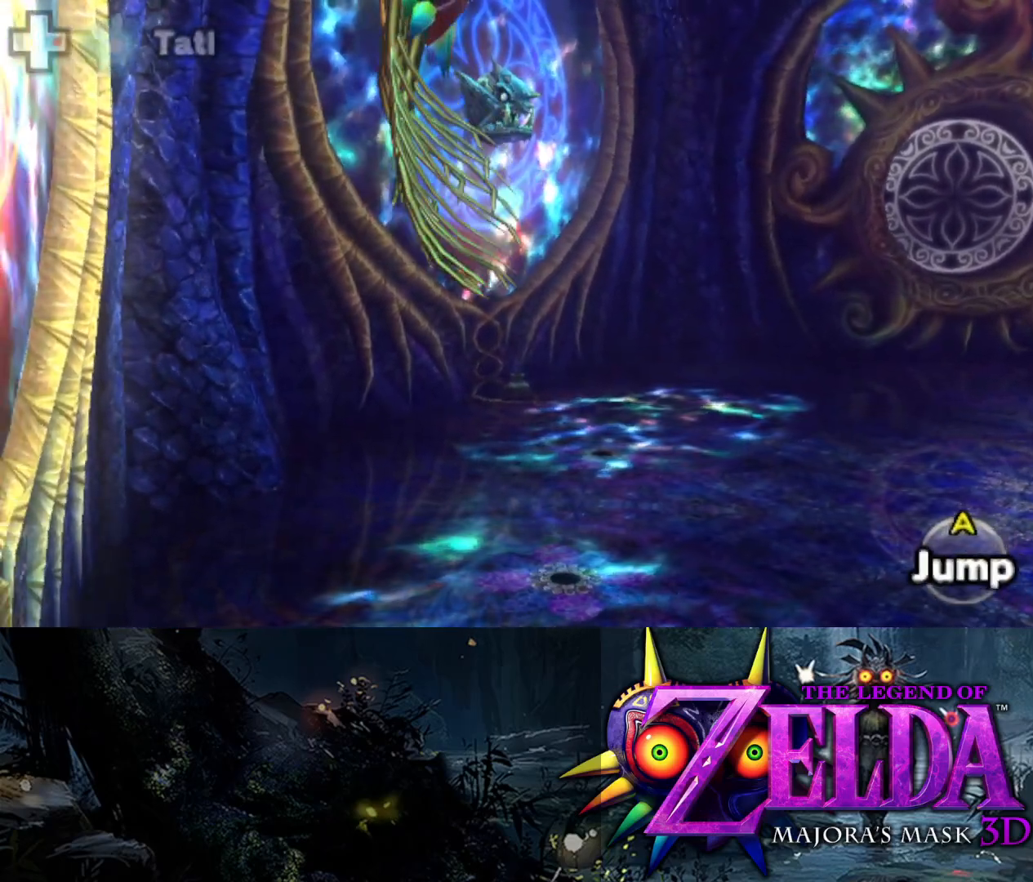
{"buttons": ["Y", "L2"], "left_stick": "up-left", "right_stick": "center", "events": [[367, "left_stick", "up-left"]]}
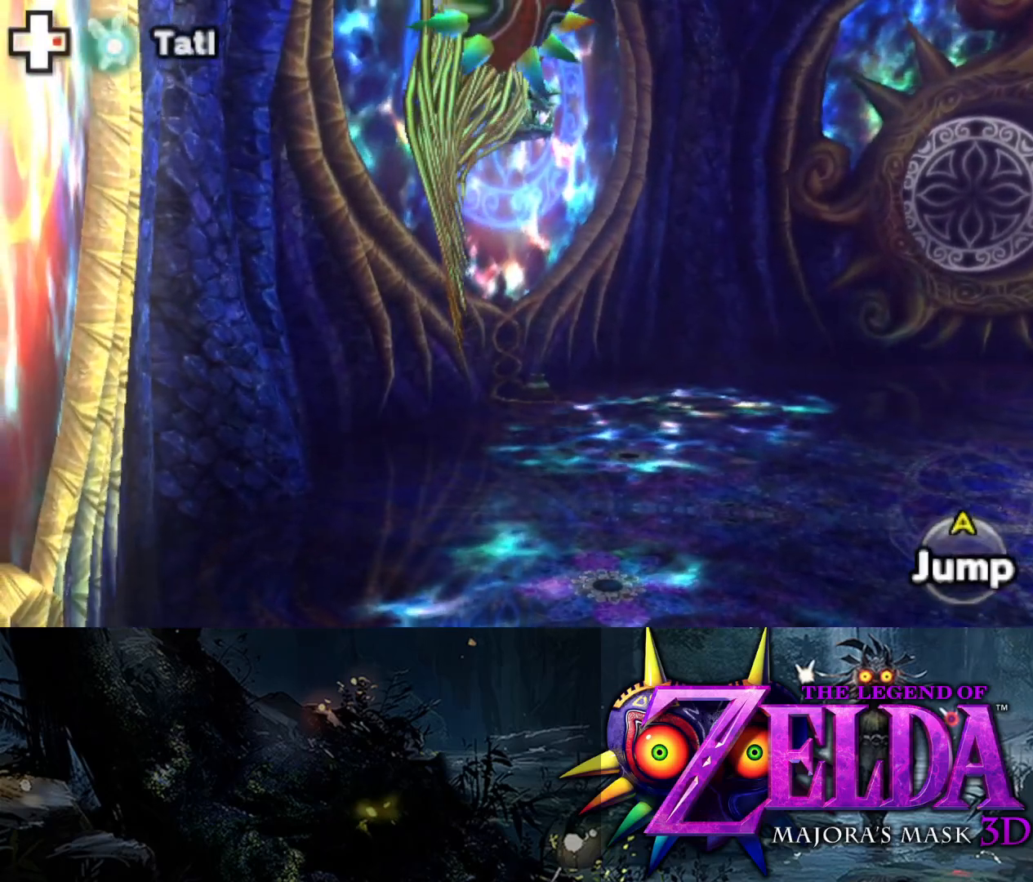
{"buttons": ["Y", "L2"], "left_stick": "up", "right_stick": "center", "events": [[233, "B", "down"], [250, "left_stick", "up"], [383, "B", "up"]]}
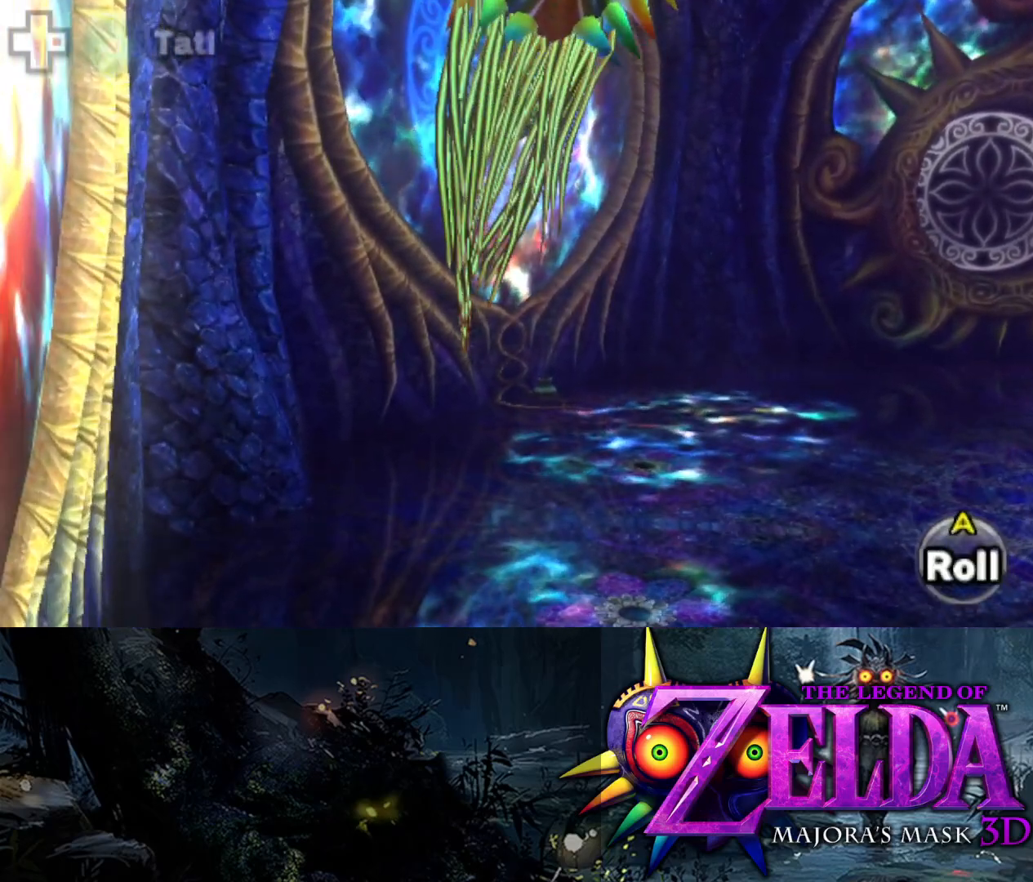
{"buttons": ["B", "L2"], "left_stick": "up", "right_stick": "center", "events": [[183, "Y", "up"], [400, "B", "down"]]}
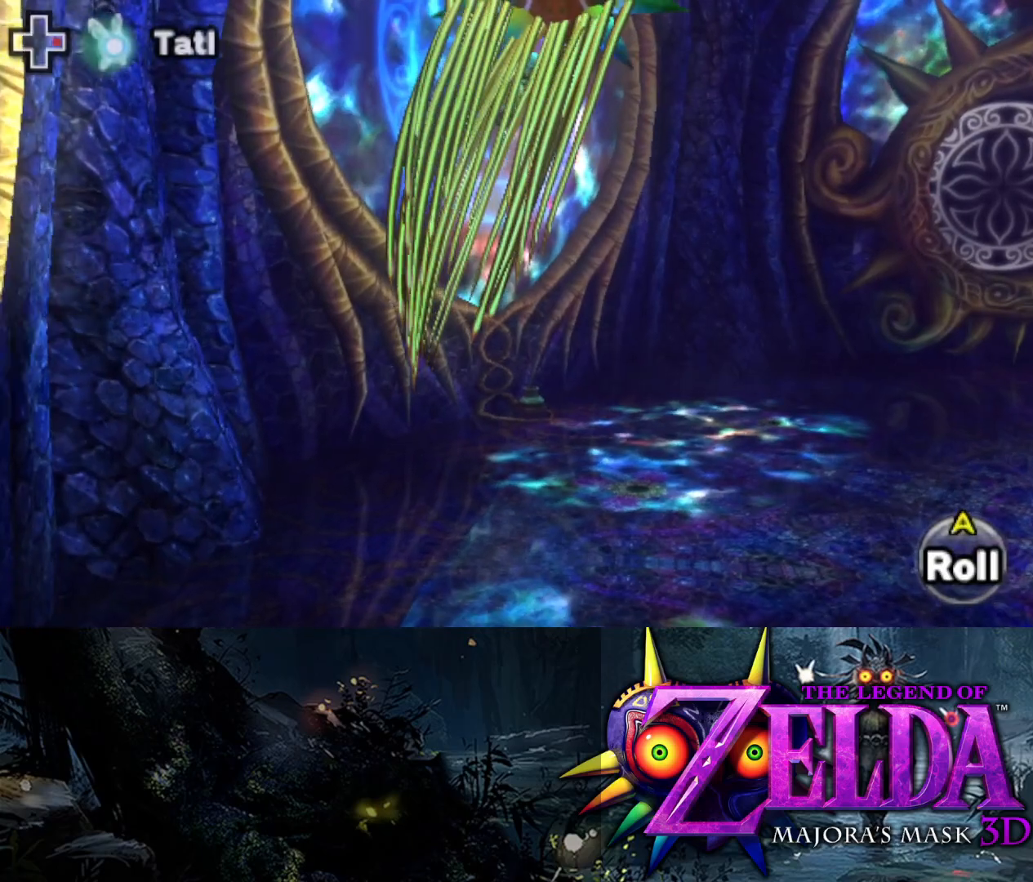
{"buttons": ["B", "L2"], "left_stick": "up", "right_stick": "center", "events": [[33, "B", "up"], [417, "B", "down"]]}
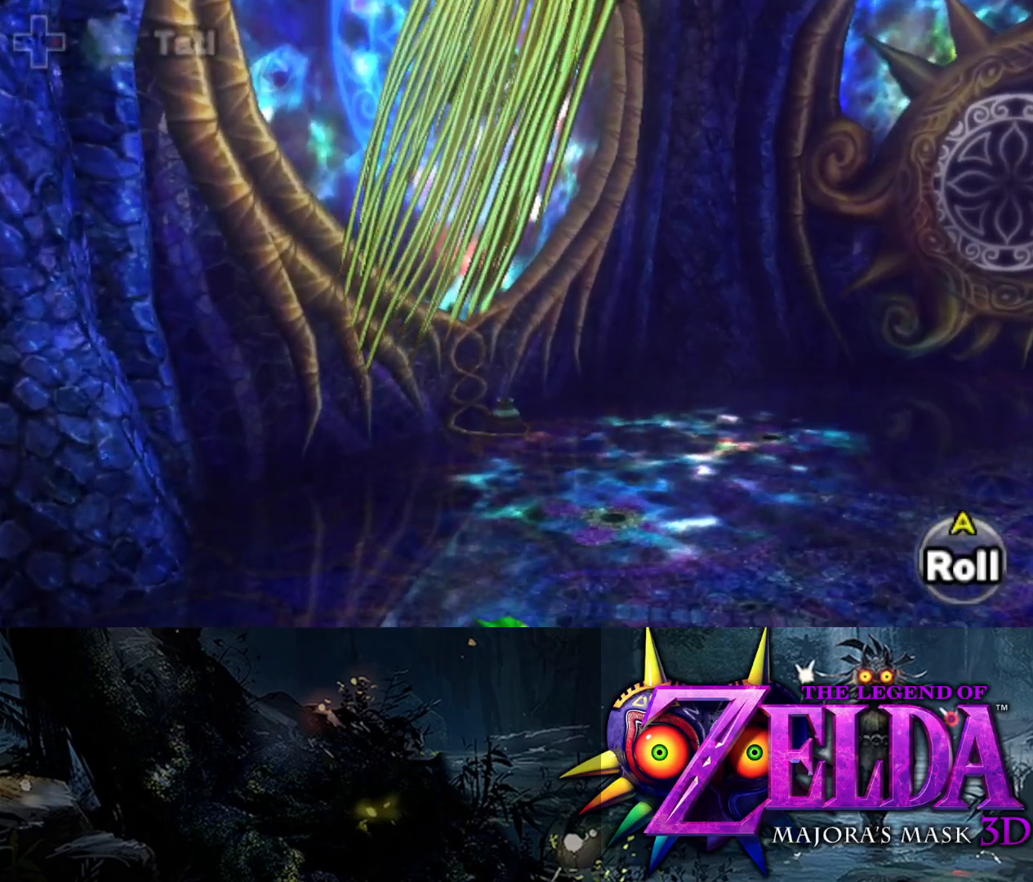
{"buttons": ["L2"], "left_stick": "right", "right_stick": "up-left", "events": [[33, "B", "up"], [167, "left_stick", "up-right"], [250, "right_stick", "up-left"], [383, "left_stick", "right"]]}
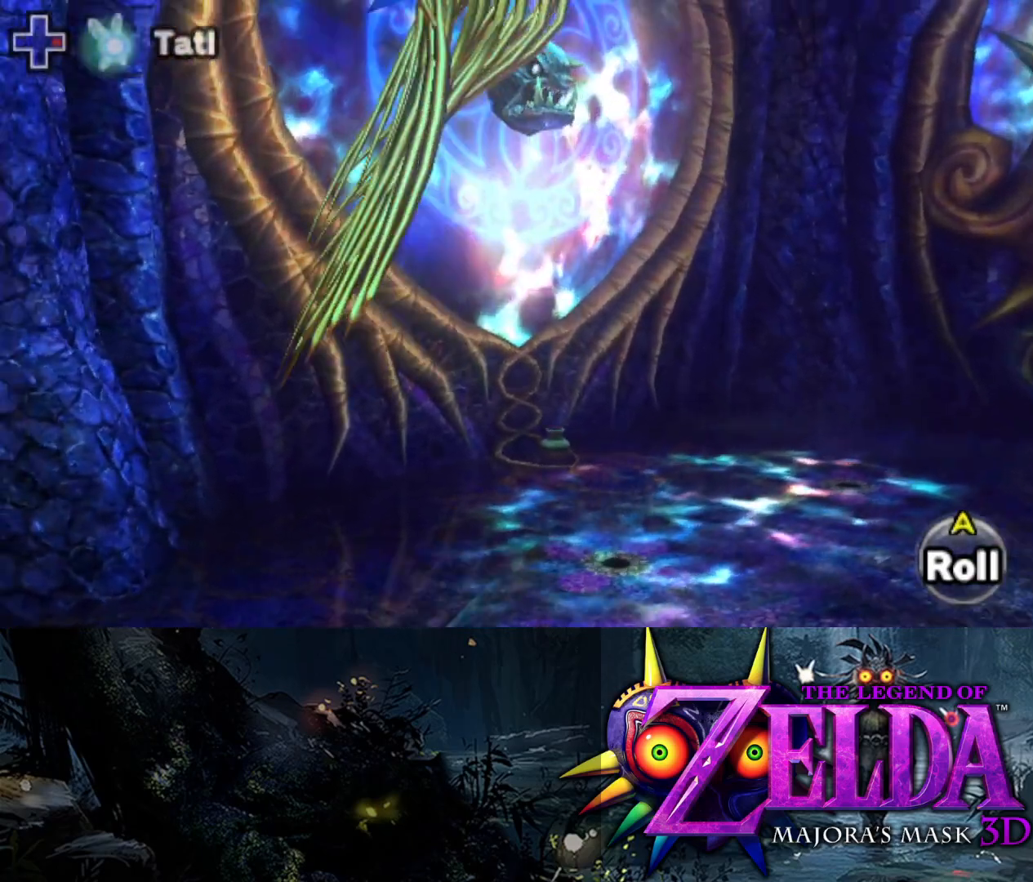
{"buttons": ["L2"], "left_stick": "down-right", "right_stick": "left", "events": [[233, "left_stick", "down-right"], [367, "right_stick", "left"]]}
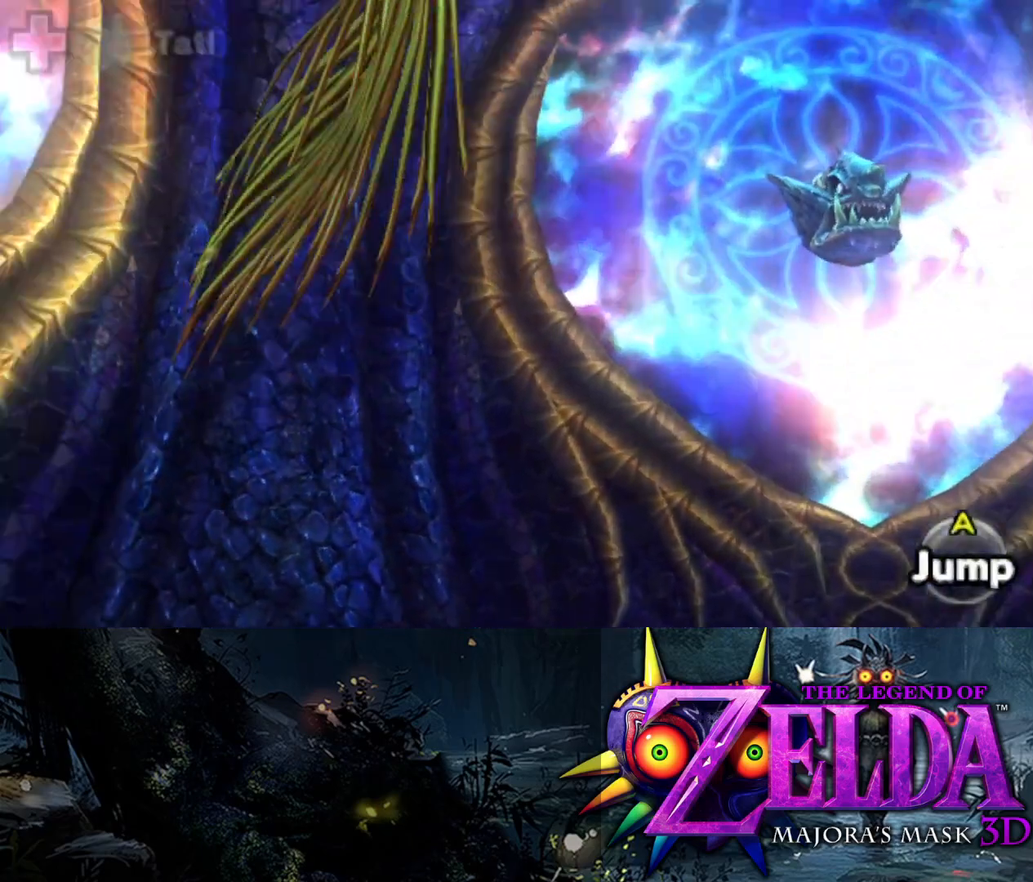
{"buttons": ["L2"], "left_stick": "down", "right_stick": "center", "events": [[67, "left_stick", "down"], [83, "right_stick", "down-left"], [383, "right_stick", "down-right"], [433, "right_stick", "center"]]}
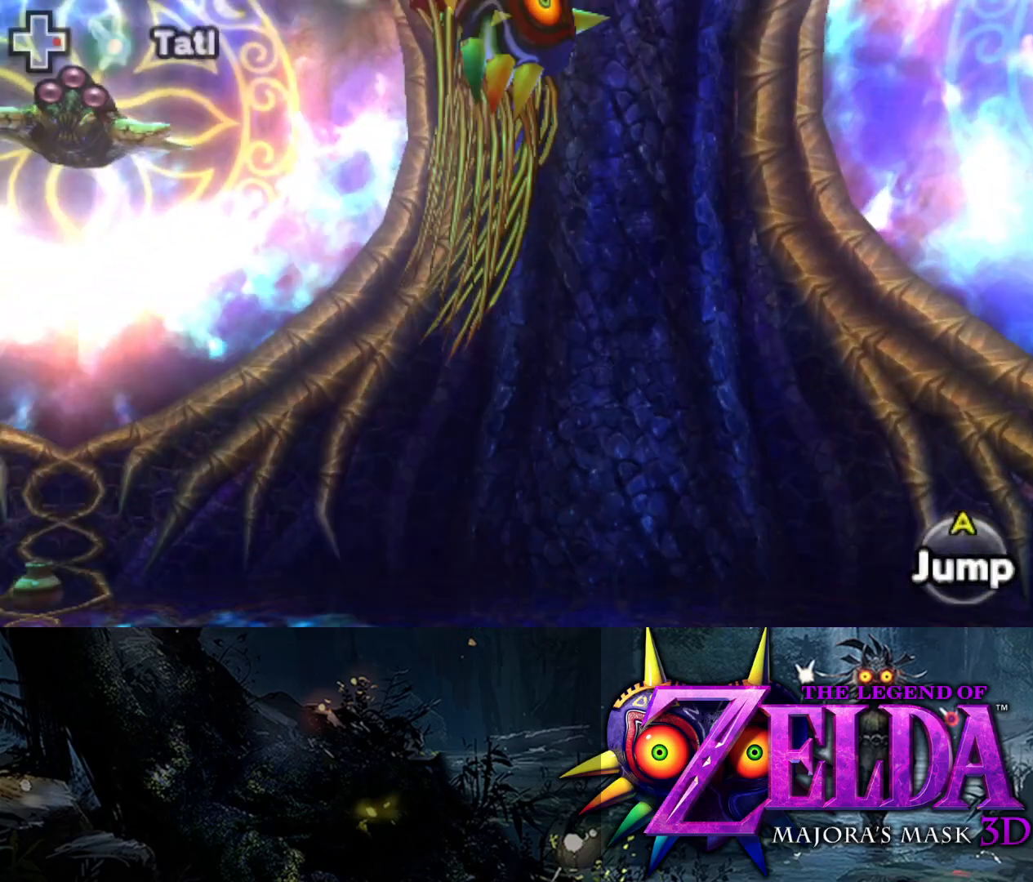
{"buttons": ["L2"], "left_stick": "down", "right_stick": "center", "events": [[167, "B", "down"], [250, "B", "up"]]}
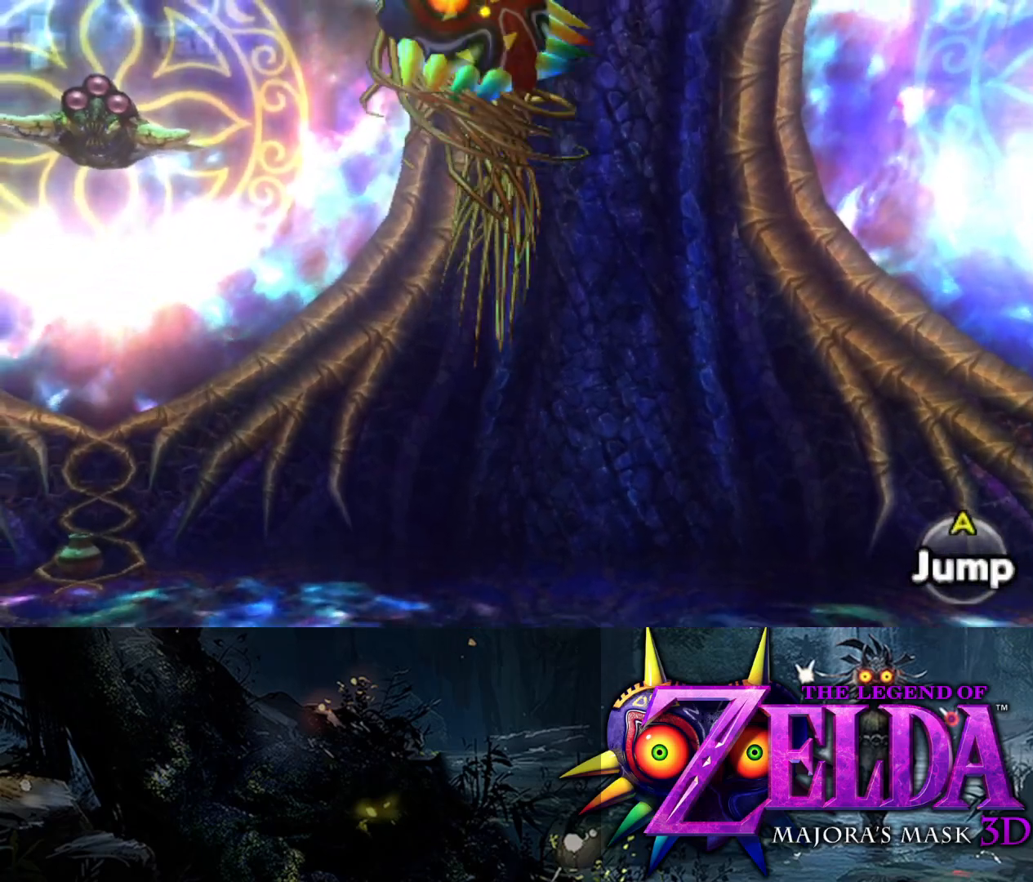
{"buttons": ["L2"], "left_stick": "down", "right_stick": "center", "events": [[200, "B", "down"], [350, "B", "up"]]}
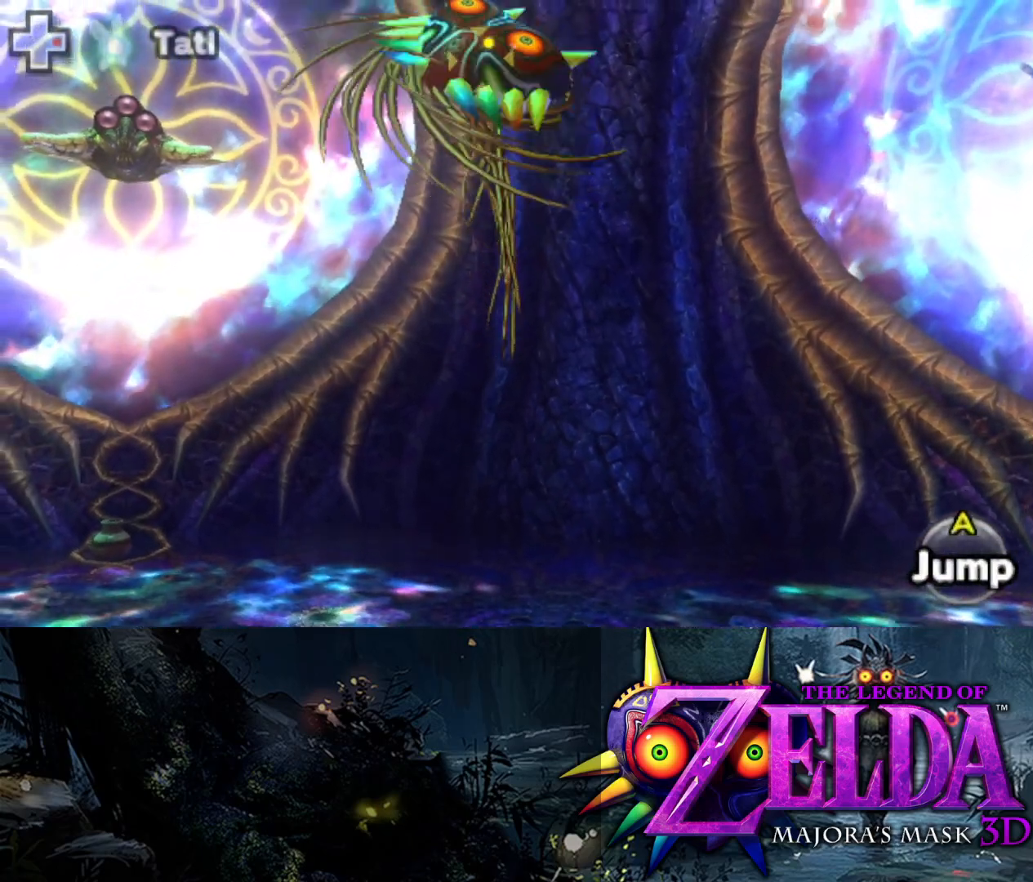
{"buttons": ["L2", "R1"], "left_stick": "down-left", "right_stick": "center", "events": [[283, "left_stick", "down-left"], [383, "R1", "down"]]}
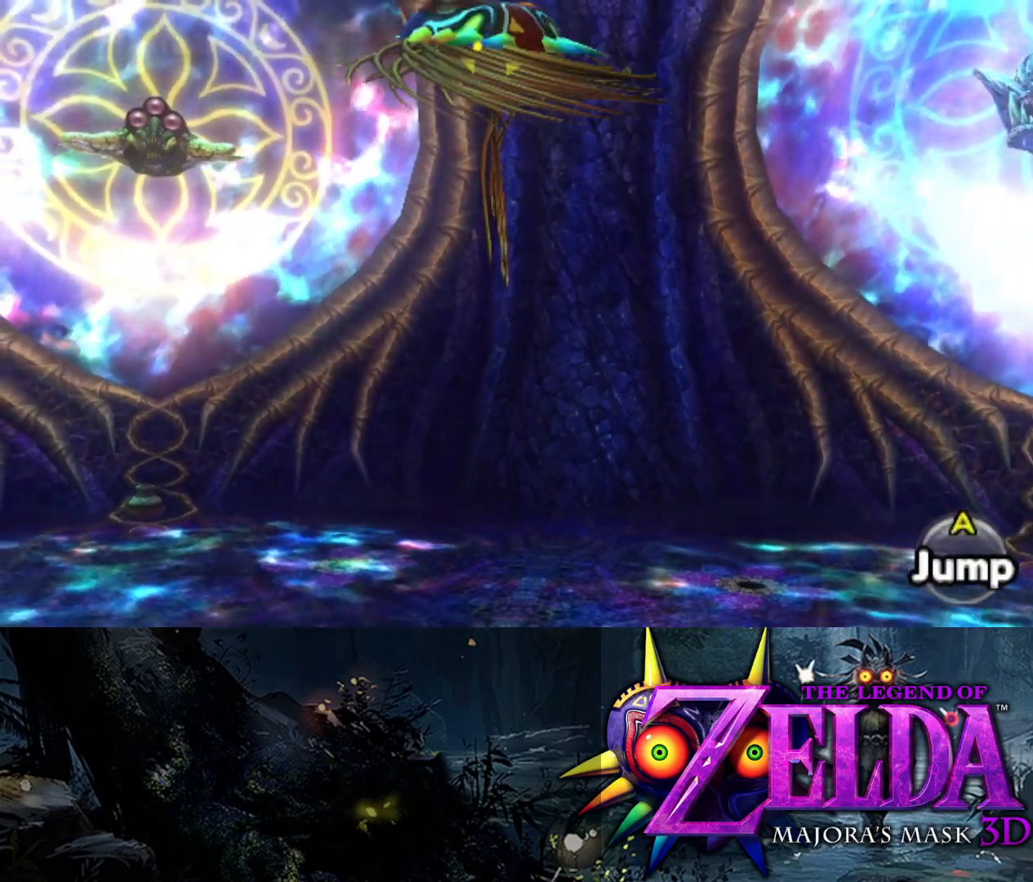
{"buttons": ["L2", "R1"], "left_stick": "down-left", "right_stick": "right", "events": [[450, "right_stick", "right"]]}
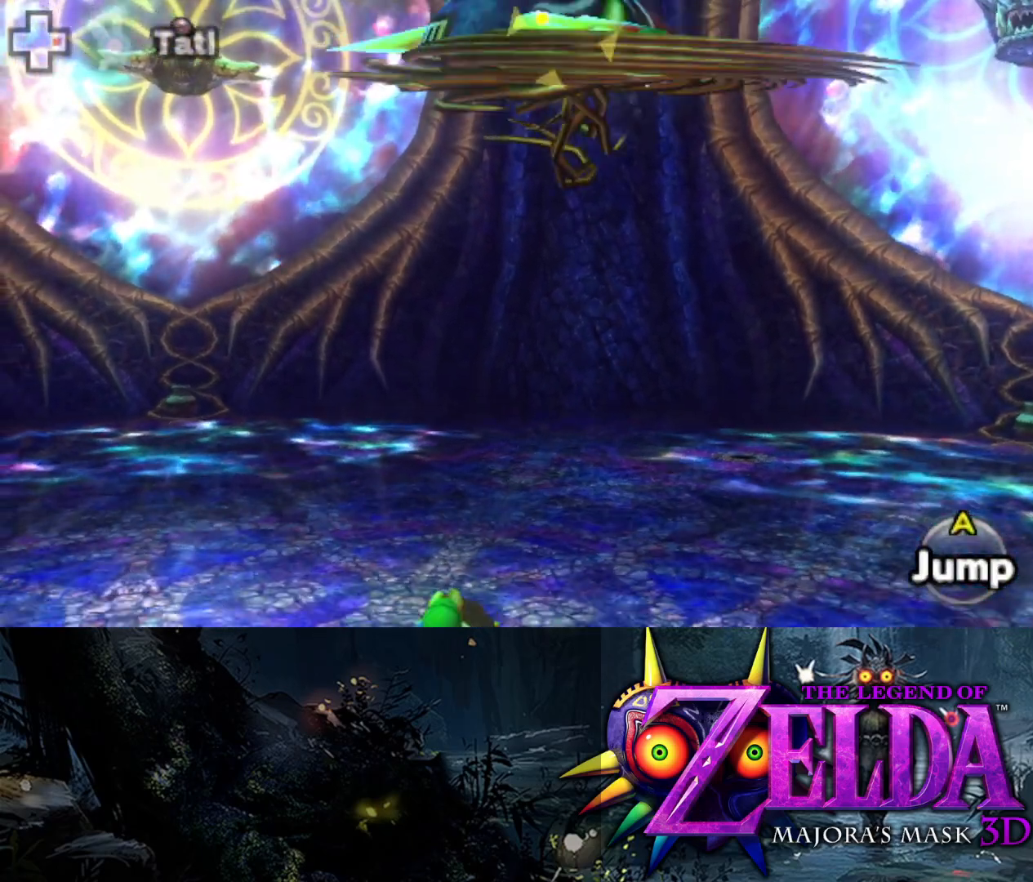
{"buttons": ["L2", "R1"], "left_stick": "down-left", "right_stick": "right", "events": []}
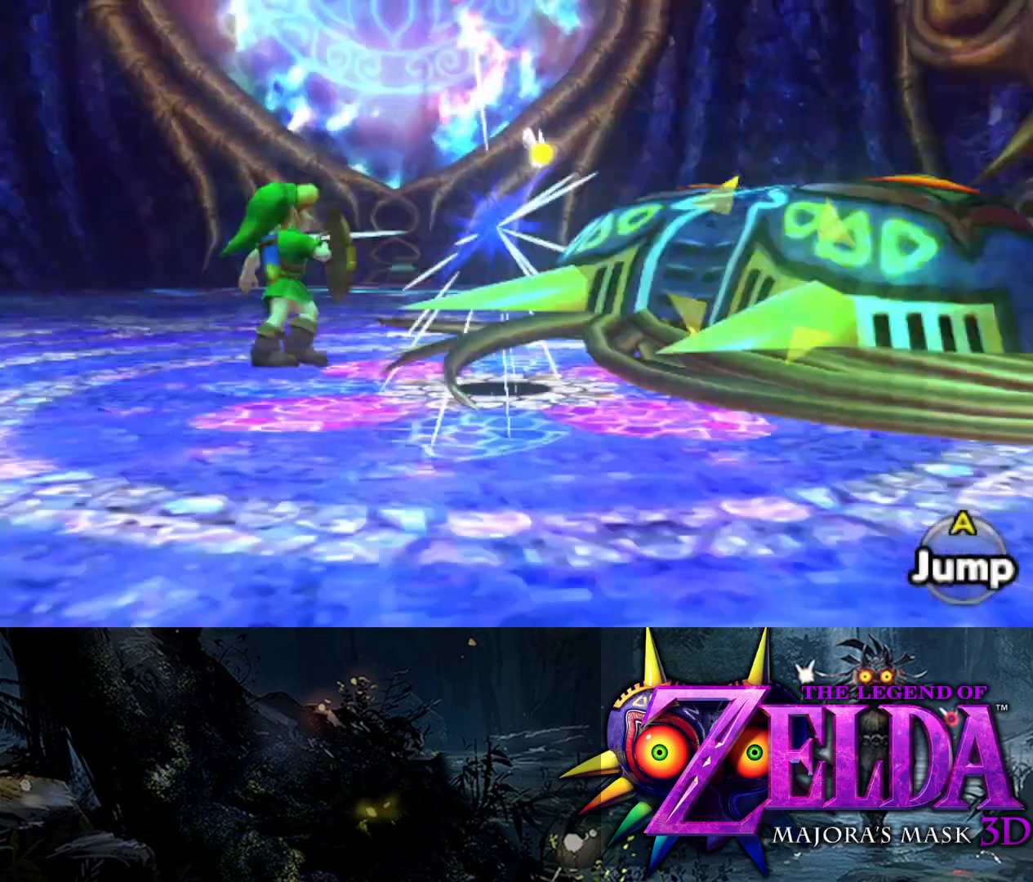
{"buttons": ["L2", "R1"], "left_stick": "up", "right_stick": "right", "events": [[250, "left_stick", "center"], [300, "left_stick", "up"]]}
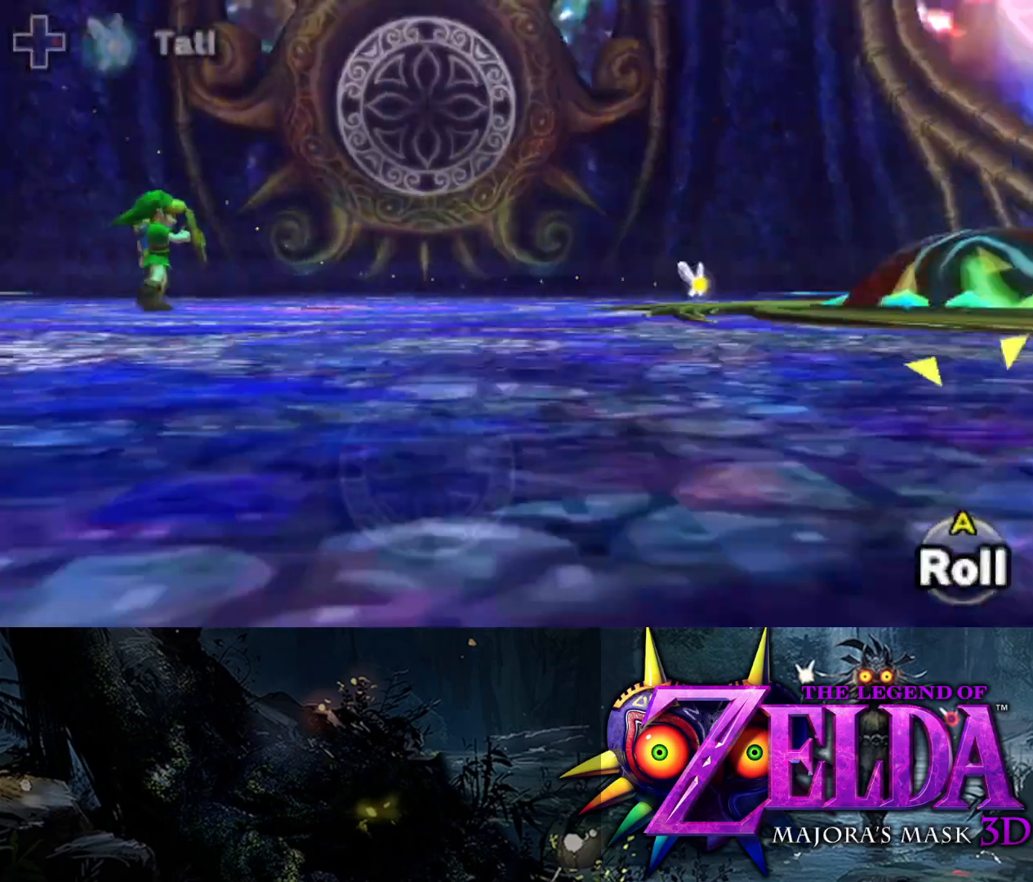
{"buttons": ["L2", "R1"], "left_stick": "up", "right_stick": "down-right", "events": [[333, "right_stick", "down-right"]]}
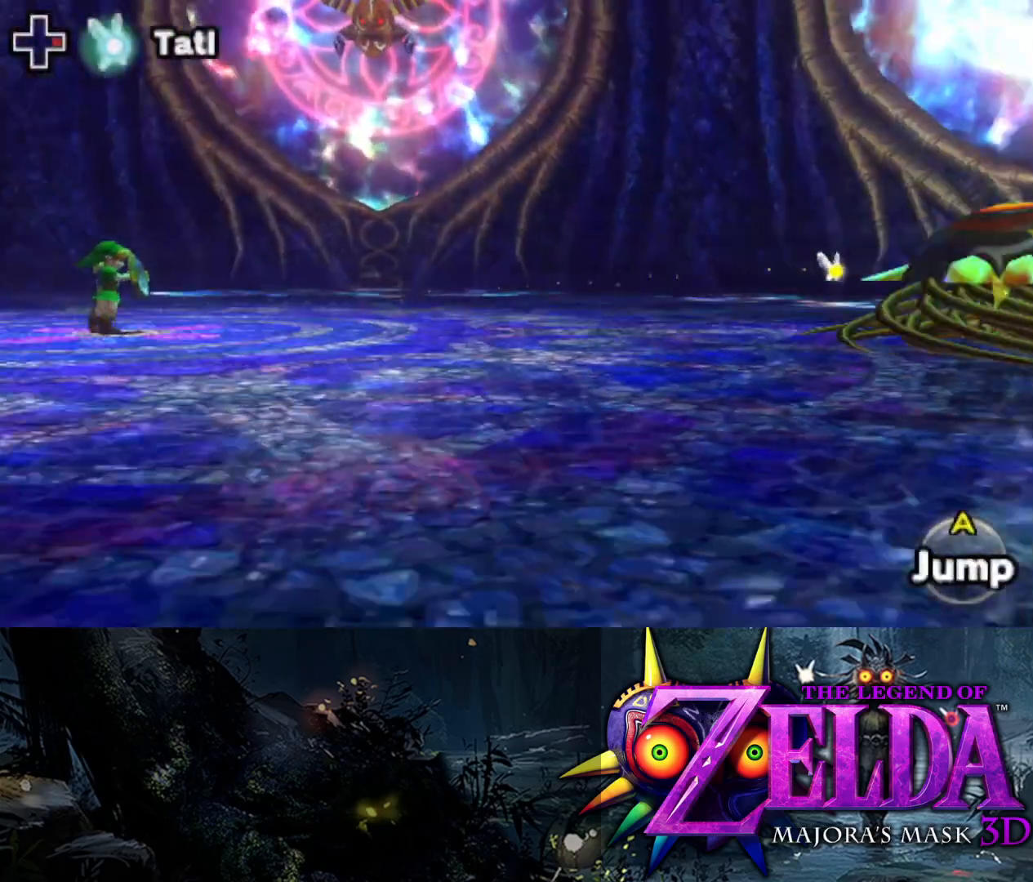
{"buttons": ["L2", "R1"], "left_stick": "right", "right_stick": "right", "events": [[67, "left_stick", "up-right"], [167, "left_stick", "right"], [417, "right_stick", "right"]]}
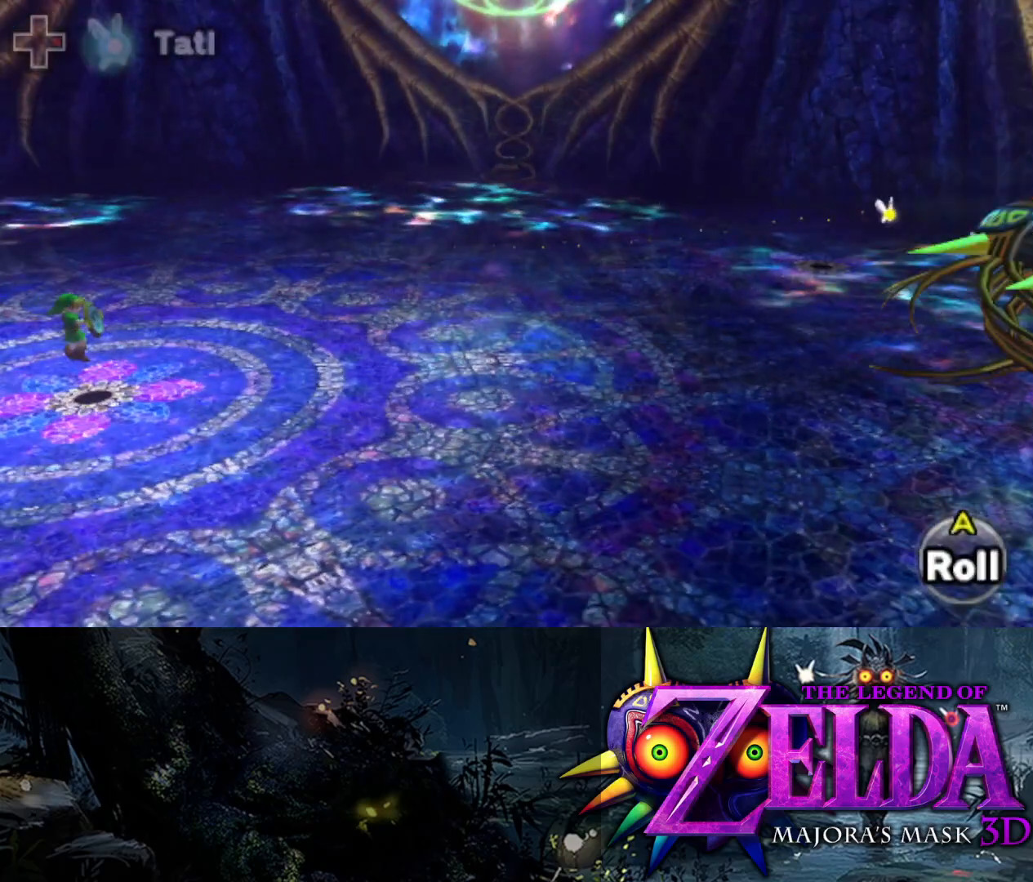
{"buttons": ["L2", "R1"], "left_stick": "up-right", "right_stick": "right", "events": [[433, "left_stick", "up-right"]]}
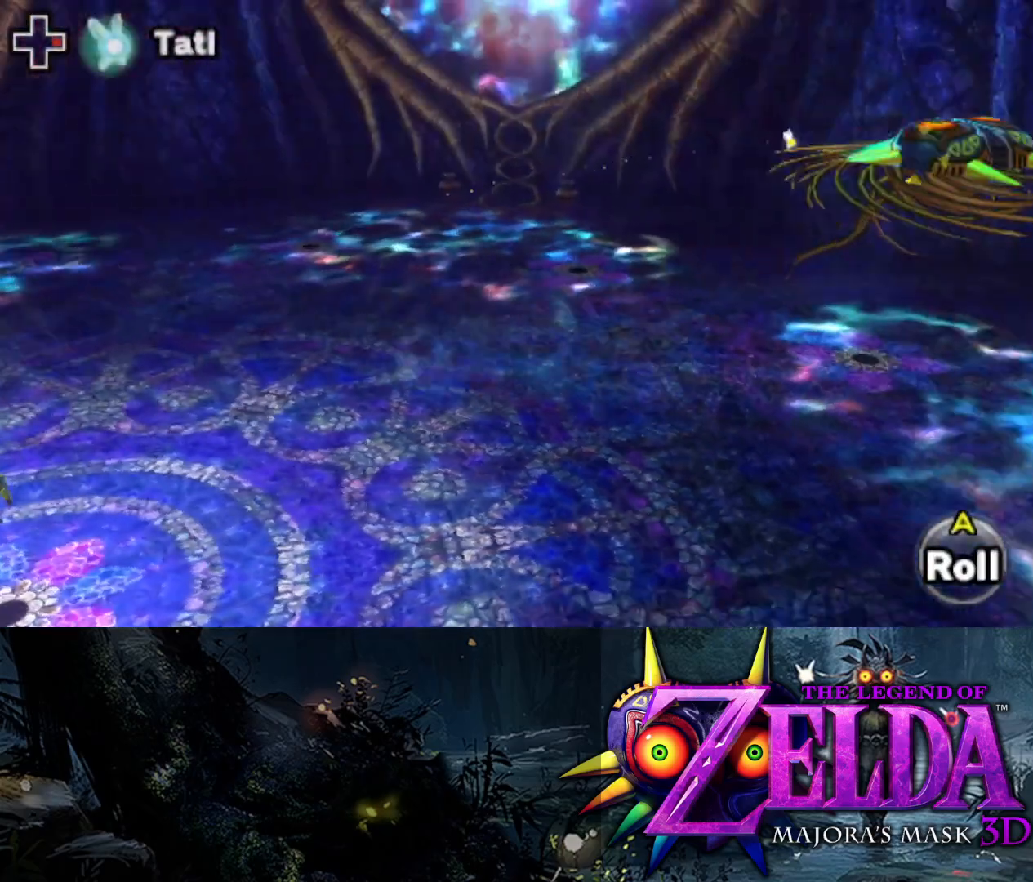
{"buttons": ["L2", "R1"], "left_stick": "up-right", "right_stick": "center", "events": [[300, "right_stick", "up-right"], [483, "right_stick", "center"]]}